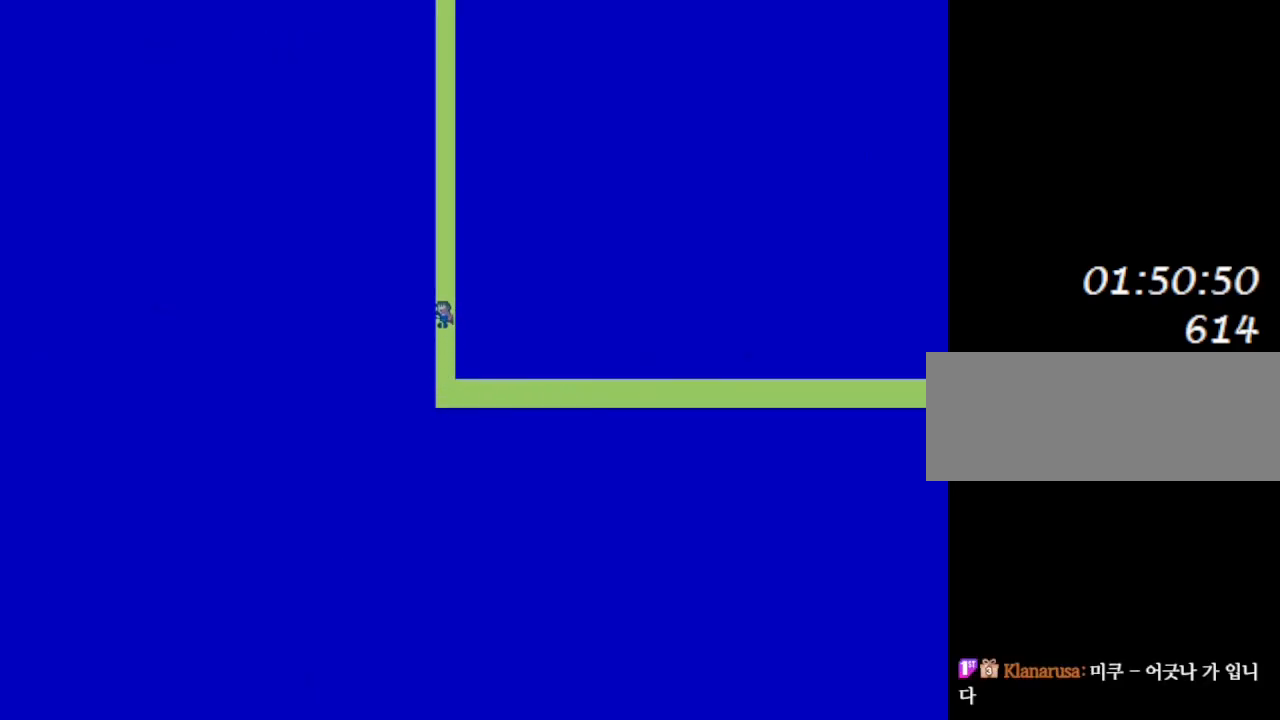
Gameplay with keyboard; each line is a JSON object with the keys held at the frame after it. "events" lists presses ("down") and releases ("up") of "down", "left", "r", "right", "shift_l", "shift_r", "up" and "z" between this image and that frame as [ms after this image, input, new state], when the widget could be followed in between. No other keys are recorded. Mouse input is not recorded.
{"keys": ["shift_r"], "events": [[33, "shift_r", "up"], [100, "shift_r", "down"], [183, "shift_r", "up"], [250, "shift_r", "down"], [350, "shift_r", "up"], [417, "shift_r", "down"]]}
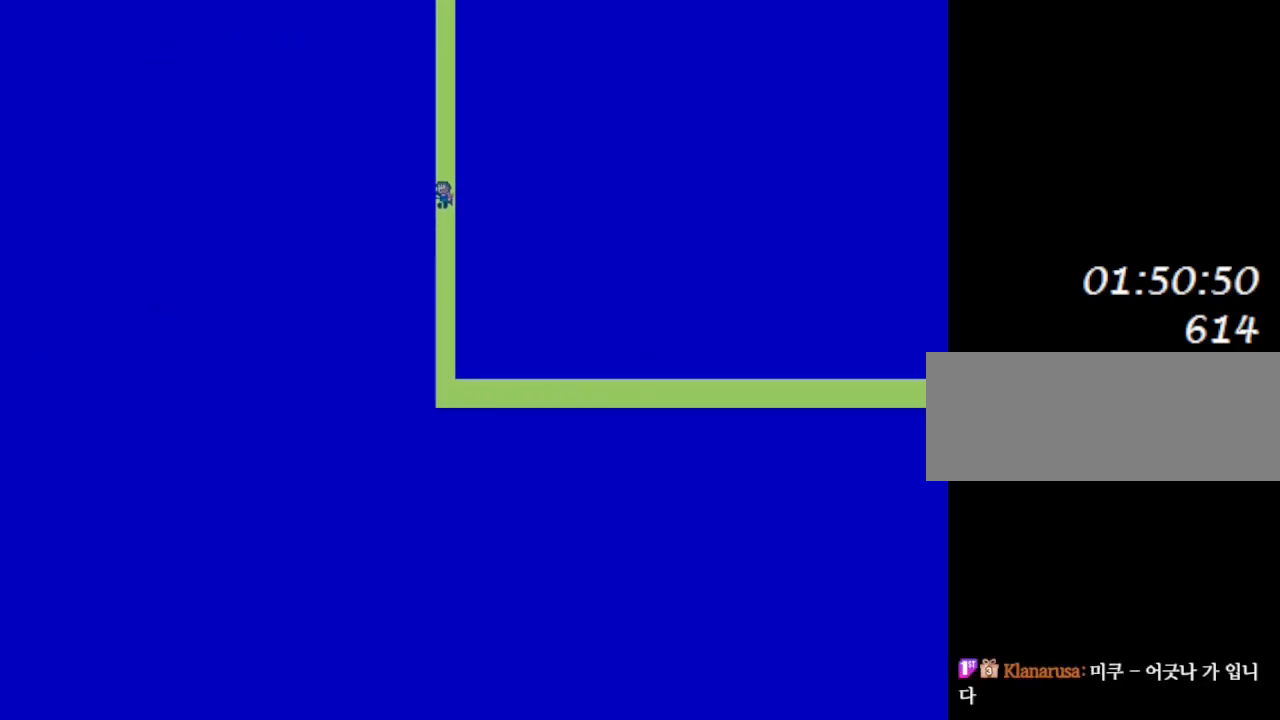
{"keys": ["shift_r"], "events": [[17, "shift_r", "up"], [83, "shift_r", "down"], [183, "shift_r", "up"], [250, "shift_r", "down"], [350, "shift_r", "up"], [417, "shift_r", "down"]]}
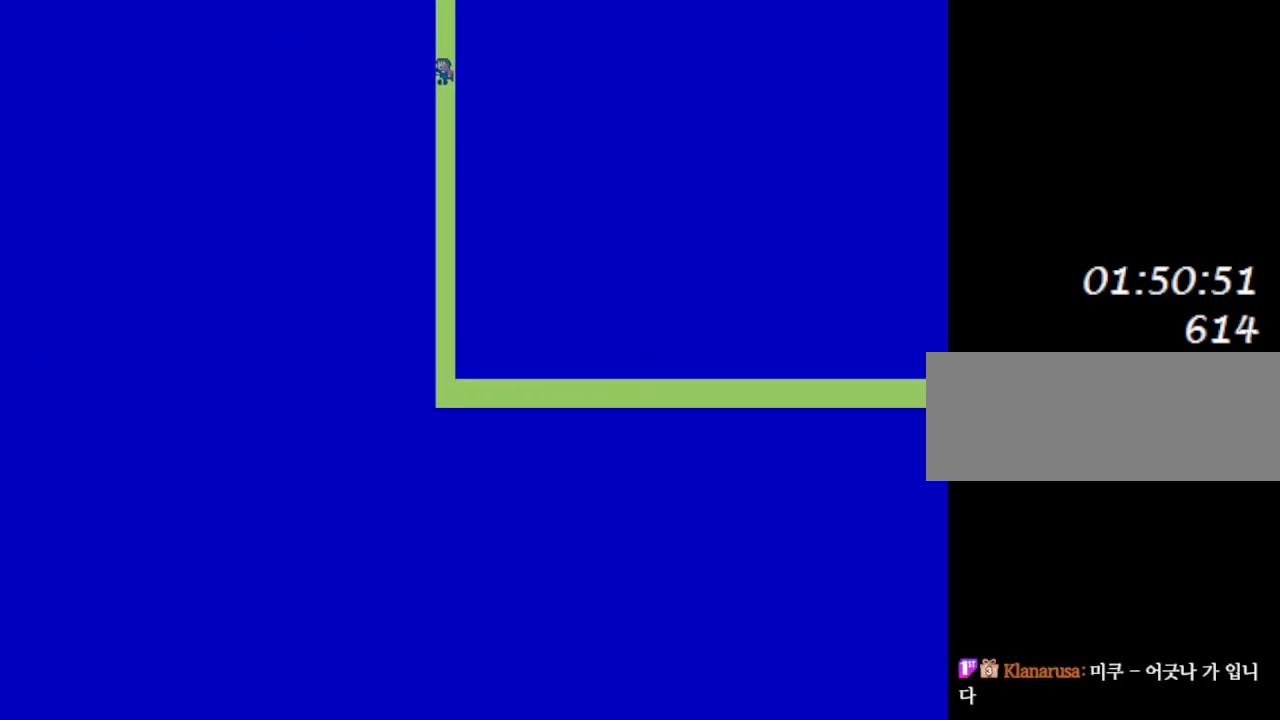
{"keys": ["right"], "events": [[17, "shift_r", "up"], [67, "shift_r", "down"], [183, "shift_r", "up"], [250, "shift_r", "down"], [350, "shift_r", "up"], [400, "right", "down"], [433, "shift_r", "down"], [500, "shift_r", "up"]]}
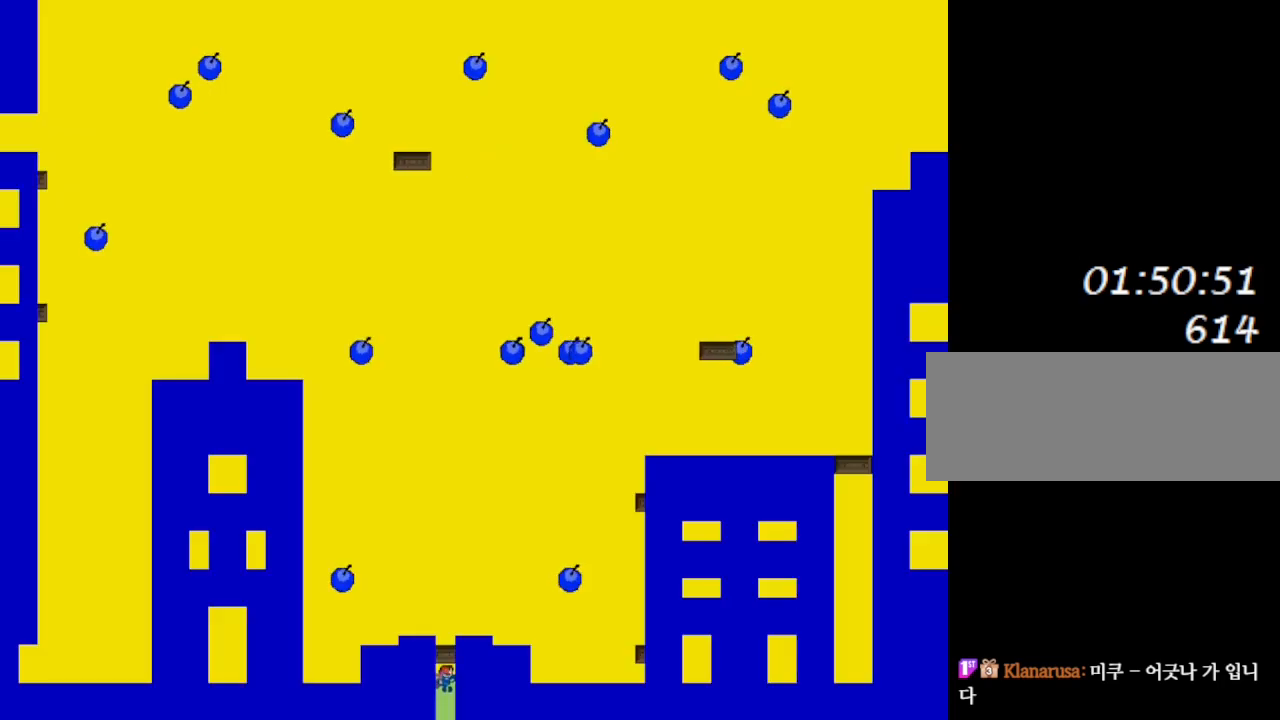
{"keys": ["right"], "events": [[100, "shift_r", "down"], [183, "shift_r", "up"], [267, "shift_r", "down"], [367, "shift_r", "up"]]}
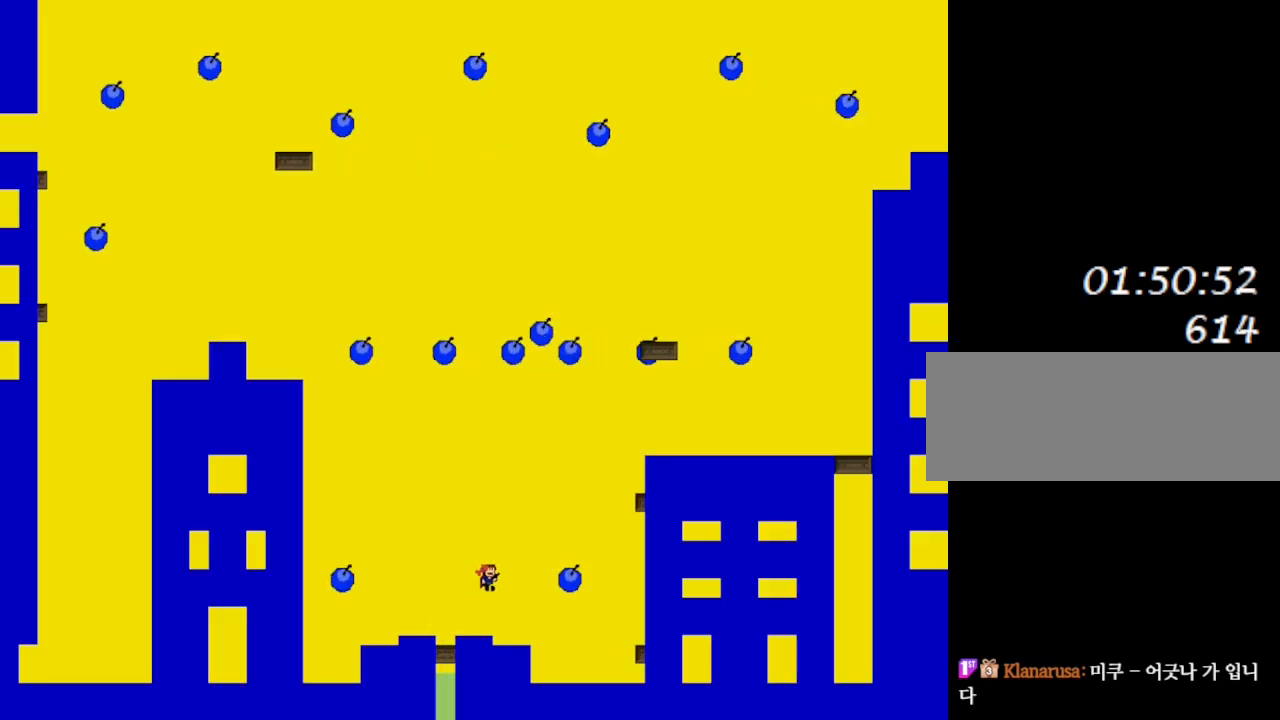
{"keys": ["right"], "events": []}
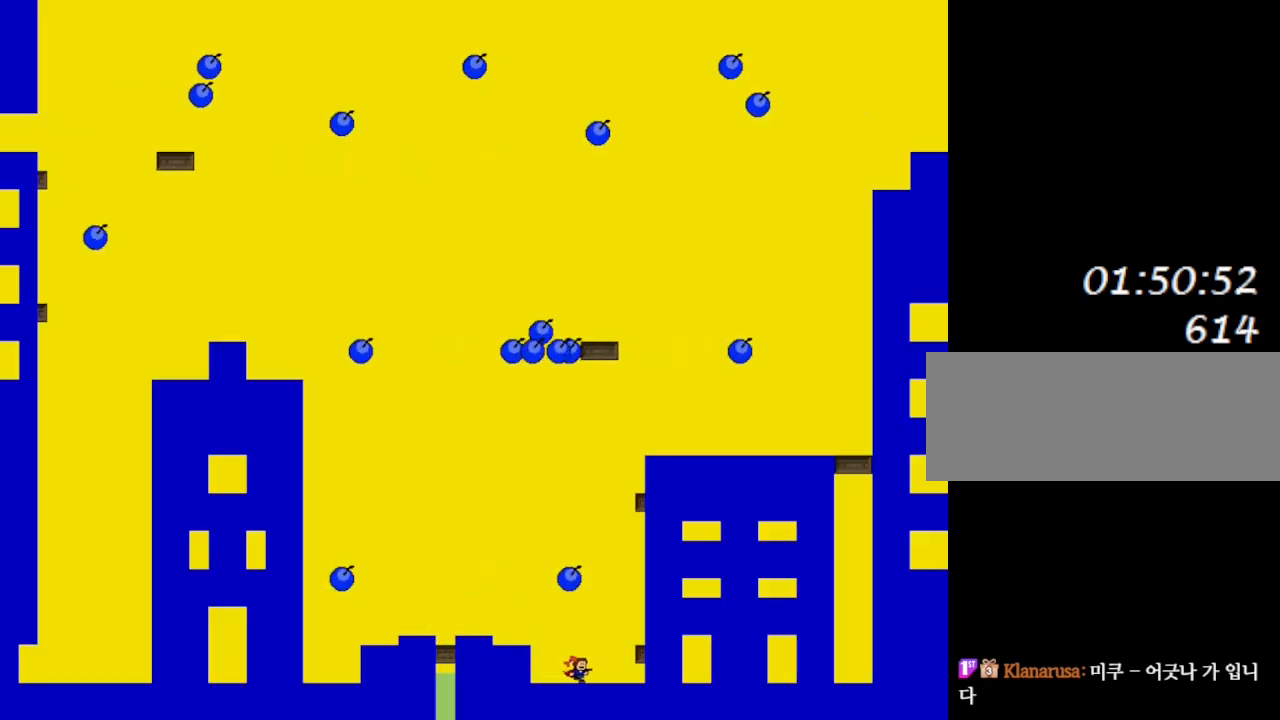
{"keys": ["shift_l"], "events": [[250, "shift_l", "down"], [450, "right", "up"]]}
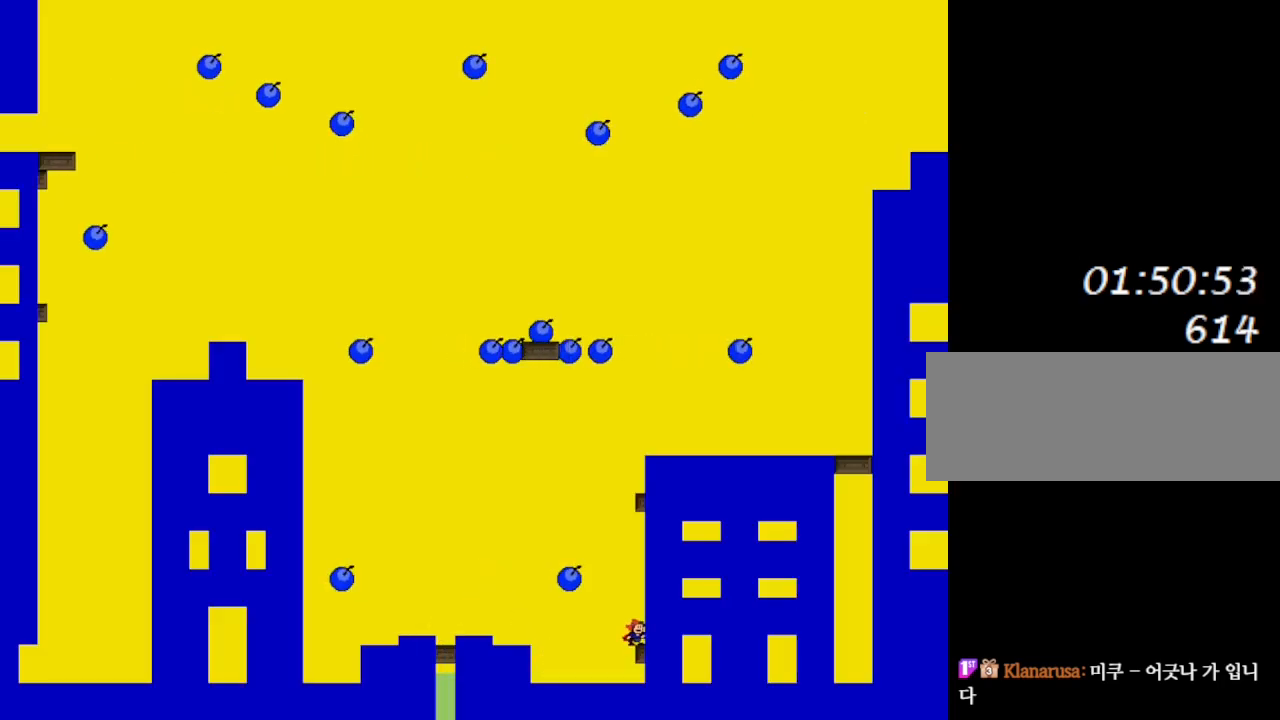
{"keys": ["shift_l"], "events": [[33, "shift_l", "up"], [83, "shift_l", "down"], [417, "shift_l", "up"], [467, "shift_l", "down"]]}
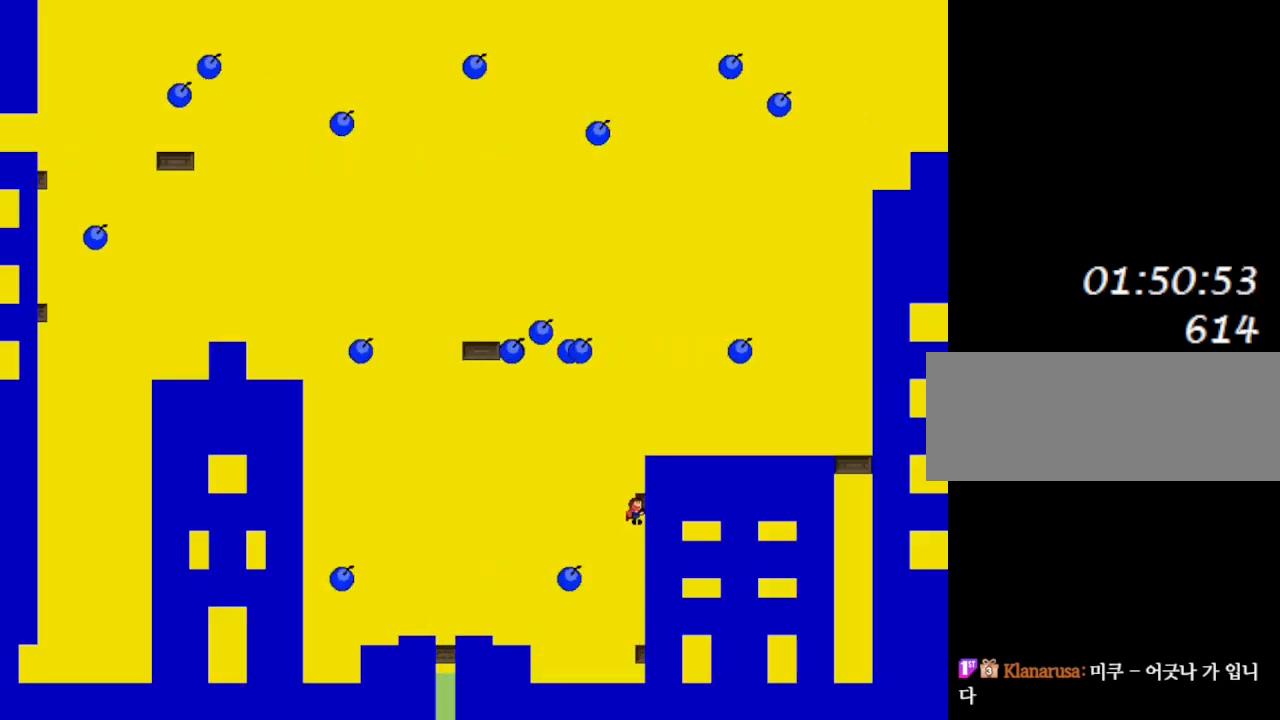
{"keys": ["right"], "events": [[217, "shift_l", "up"], [267, "shift_l", "down"], [400, "shift_l", "up"], [483, "right", "down"]]}
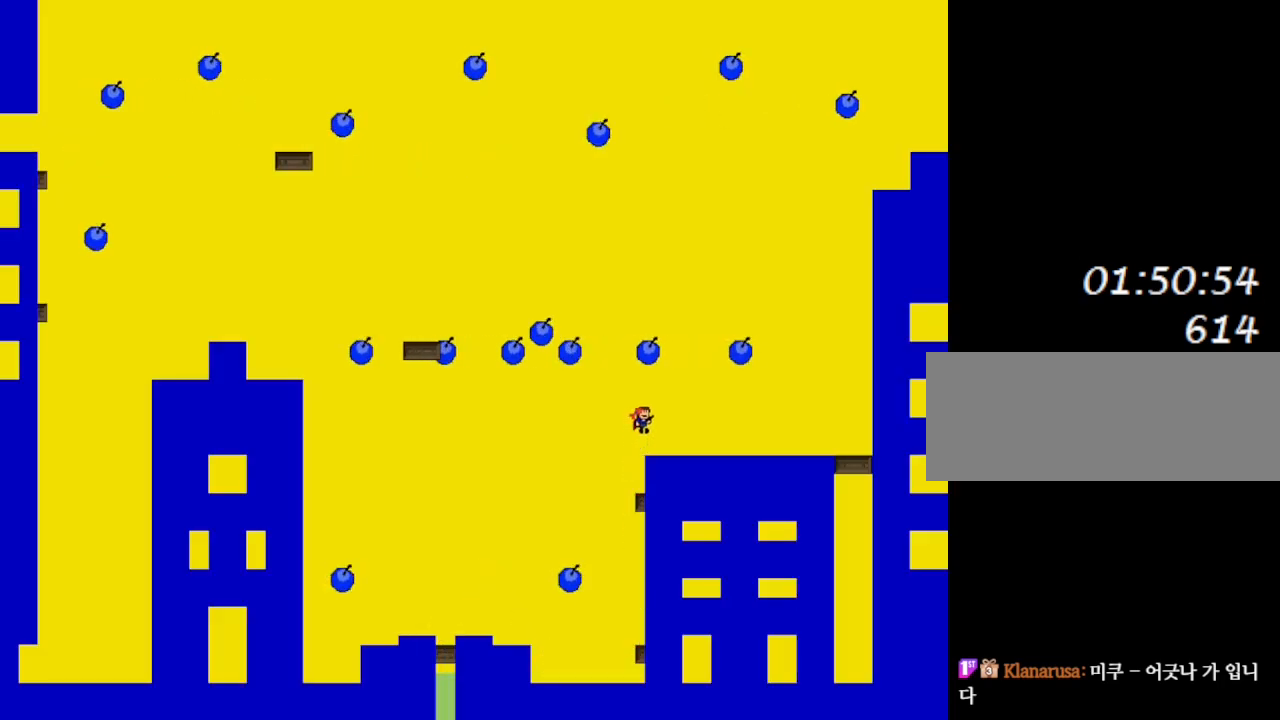
{"keys": [], "events": [[317, "left", "down"], [350, "right", "up"], [433, "left", "up"]]}
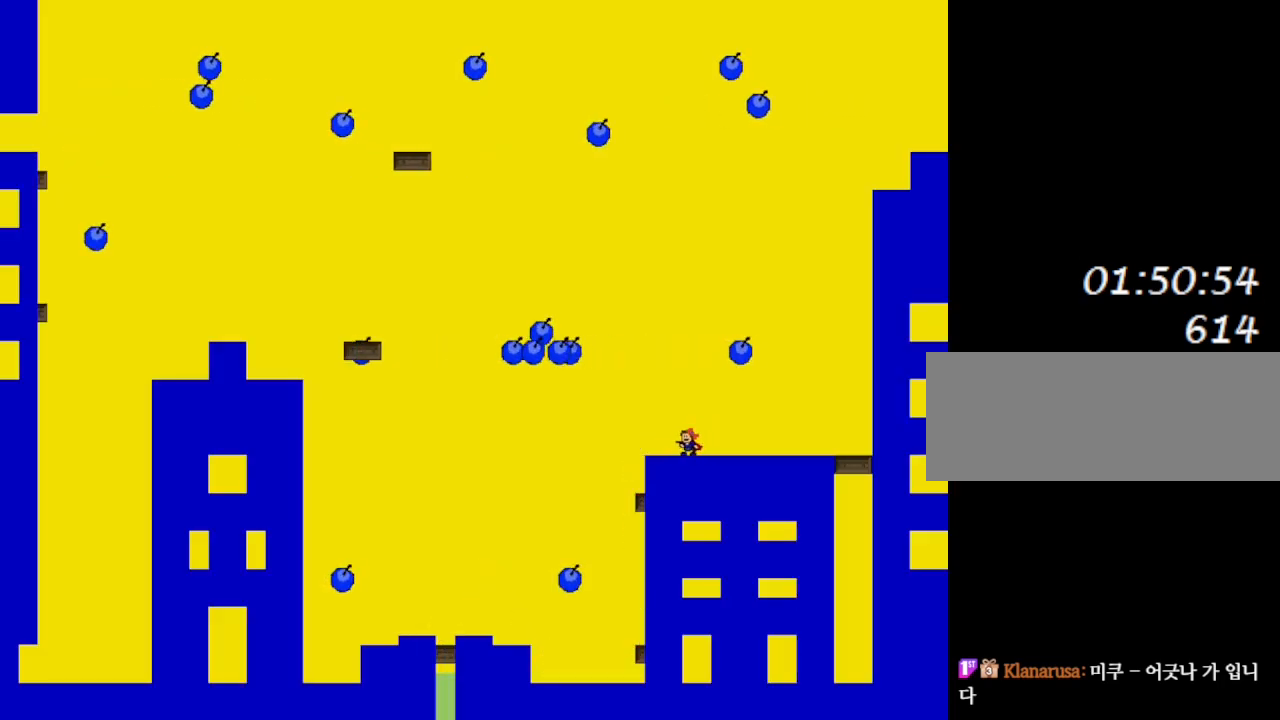
{"keys": [], "events": []}
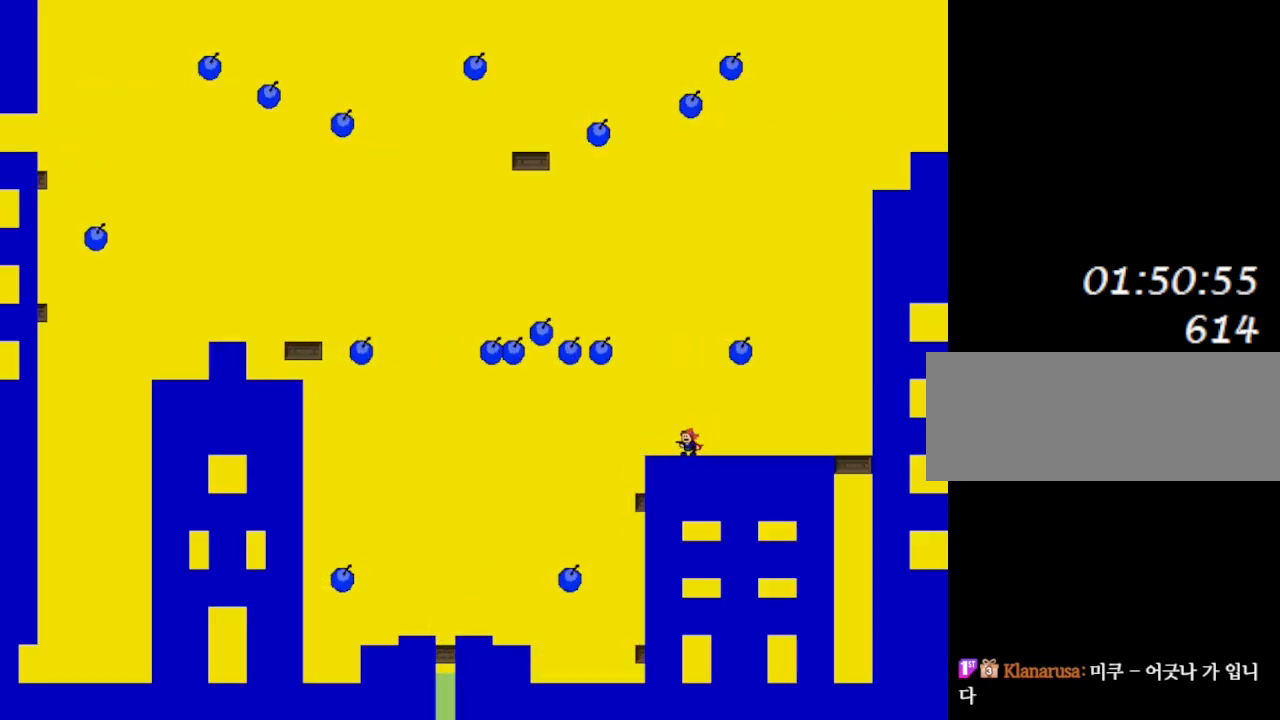
{"keys": ["right"], "events": [[183, "right", "down"], [333, "left", "down"], [367, "right", "up"], [450, "right", "down"], [483, "left", "up"]]}
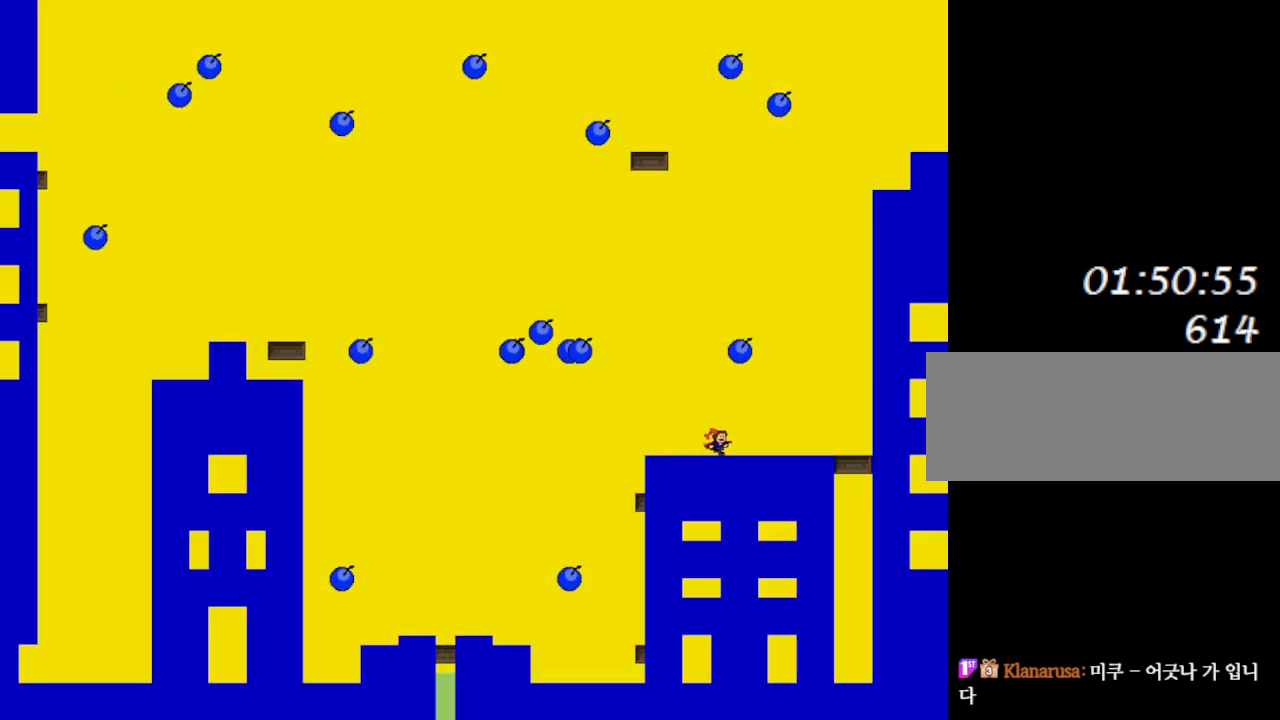
{"keys": [], "events": [[83, "right", "up"]]}
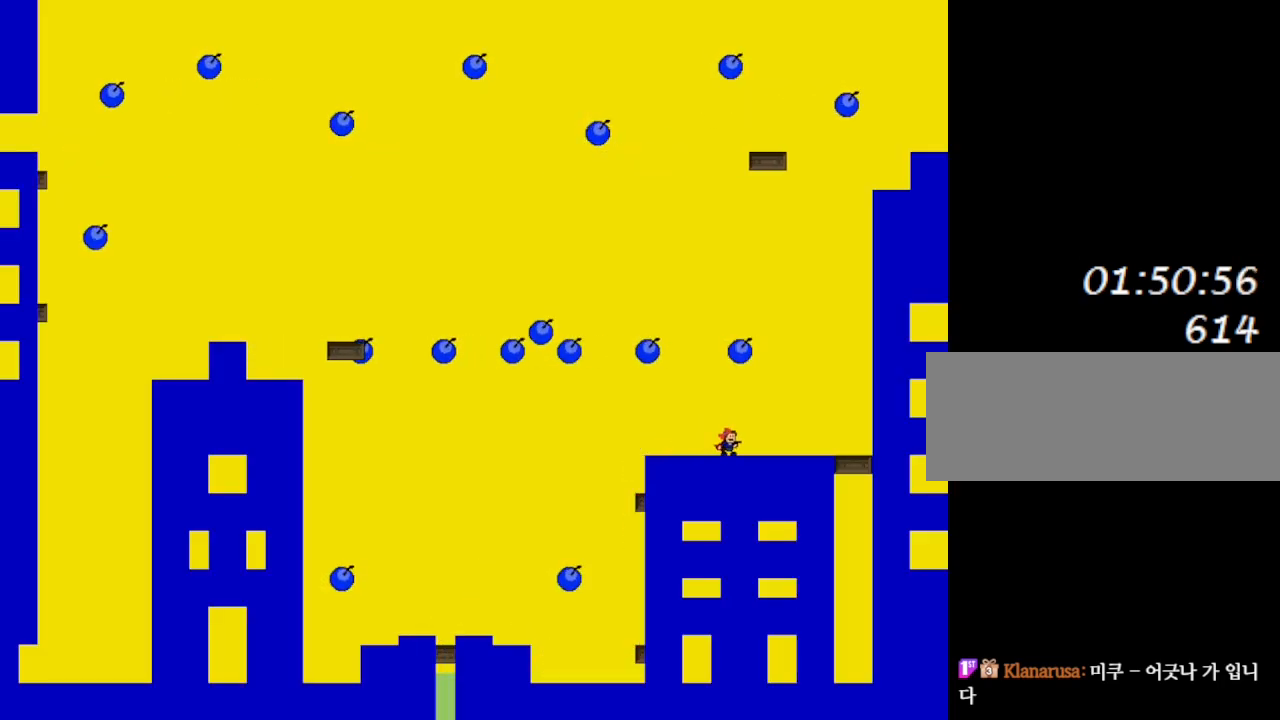
{"keys": [], "events": []}
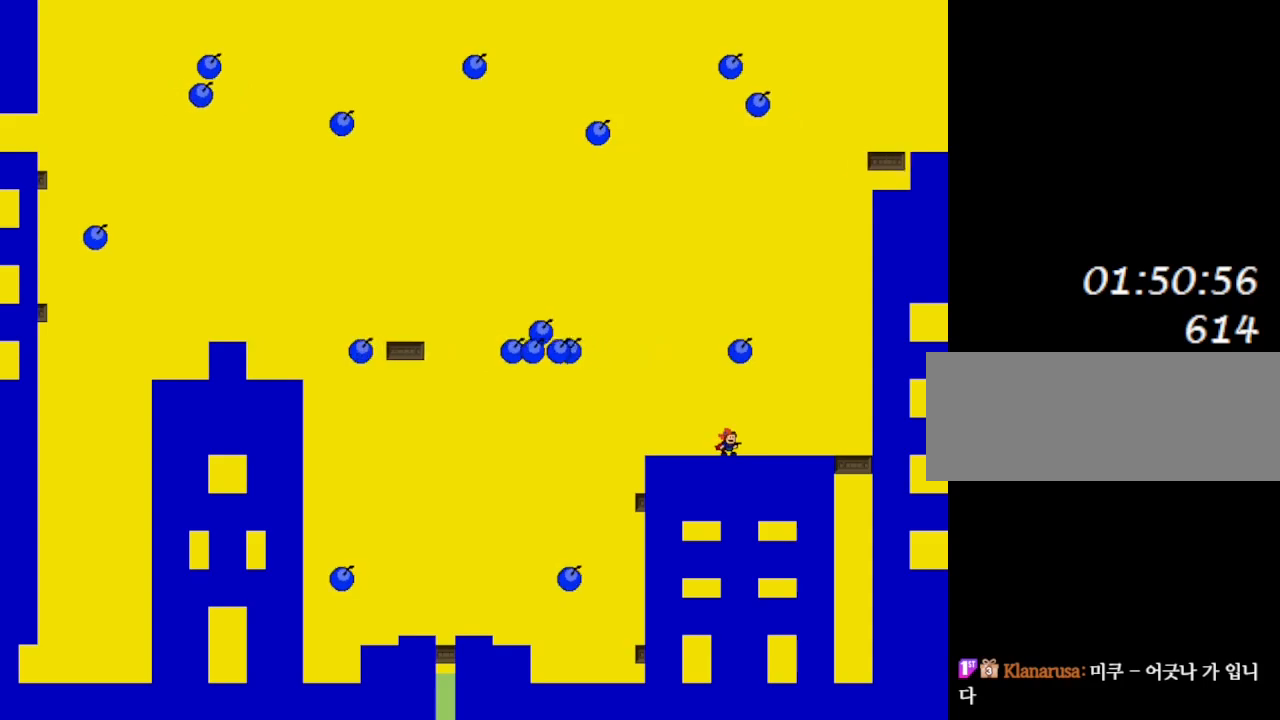
{"keys": [], "events": []}
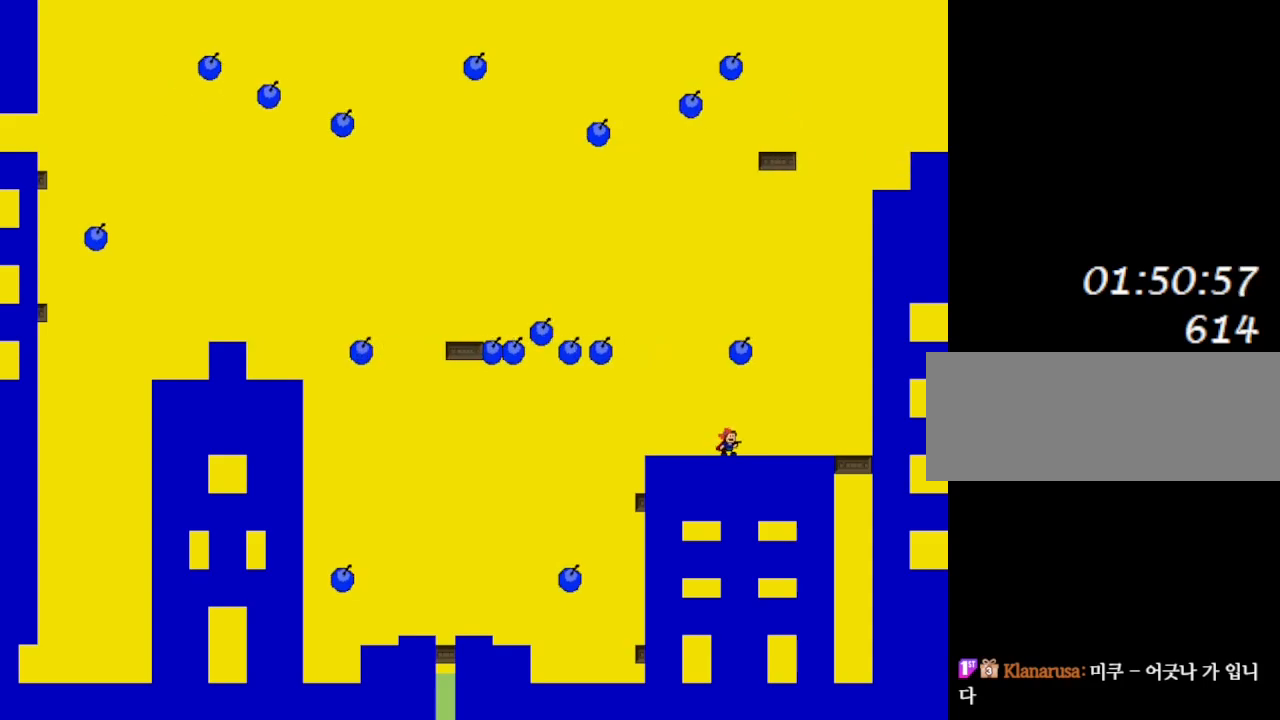
{"keys": [], "events": []}
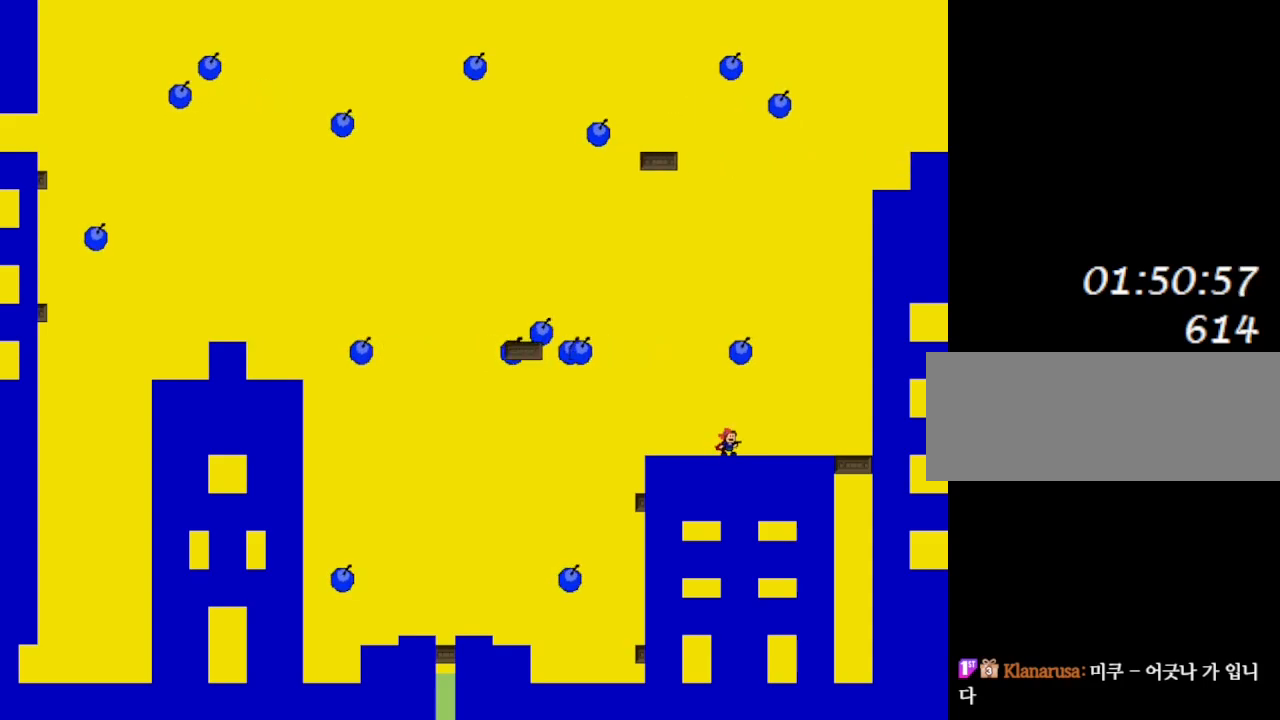
{"keys": ["right"], "events": [[367, "right", "down"]]}
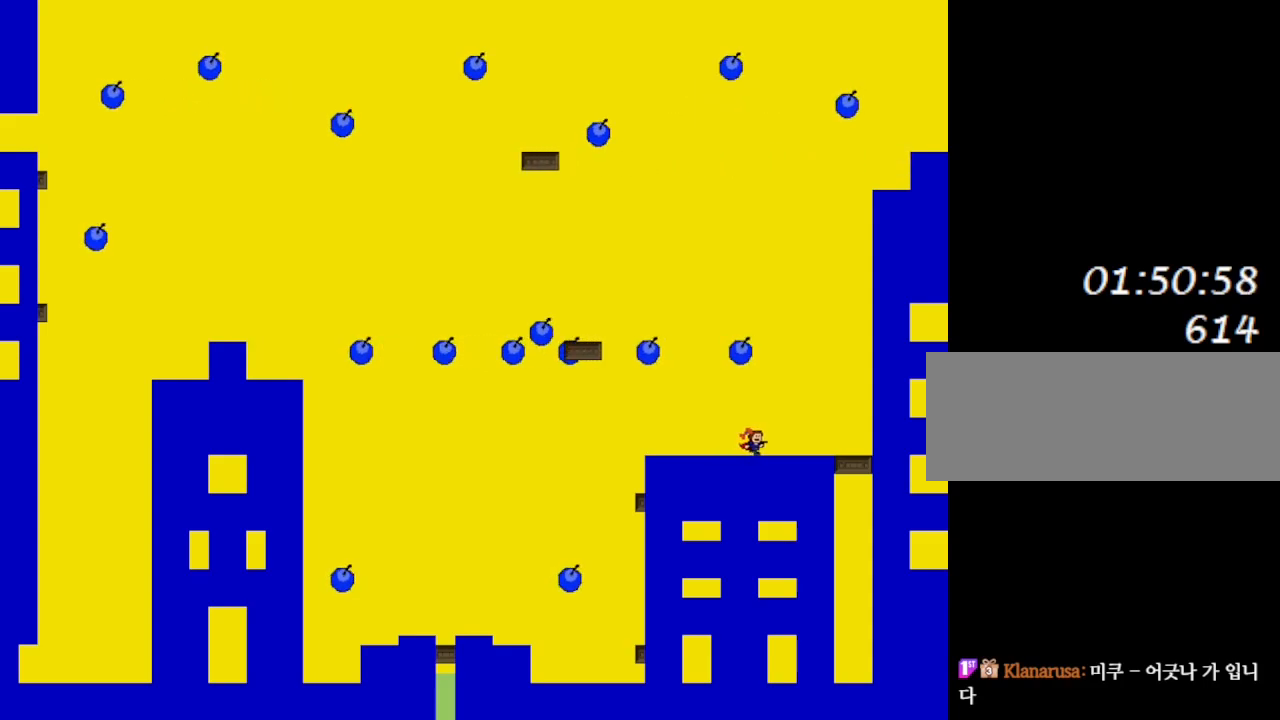
{"keys": [], "events": [[100, "right", "up"]]}
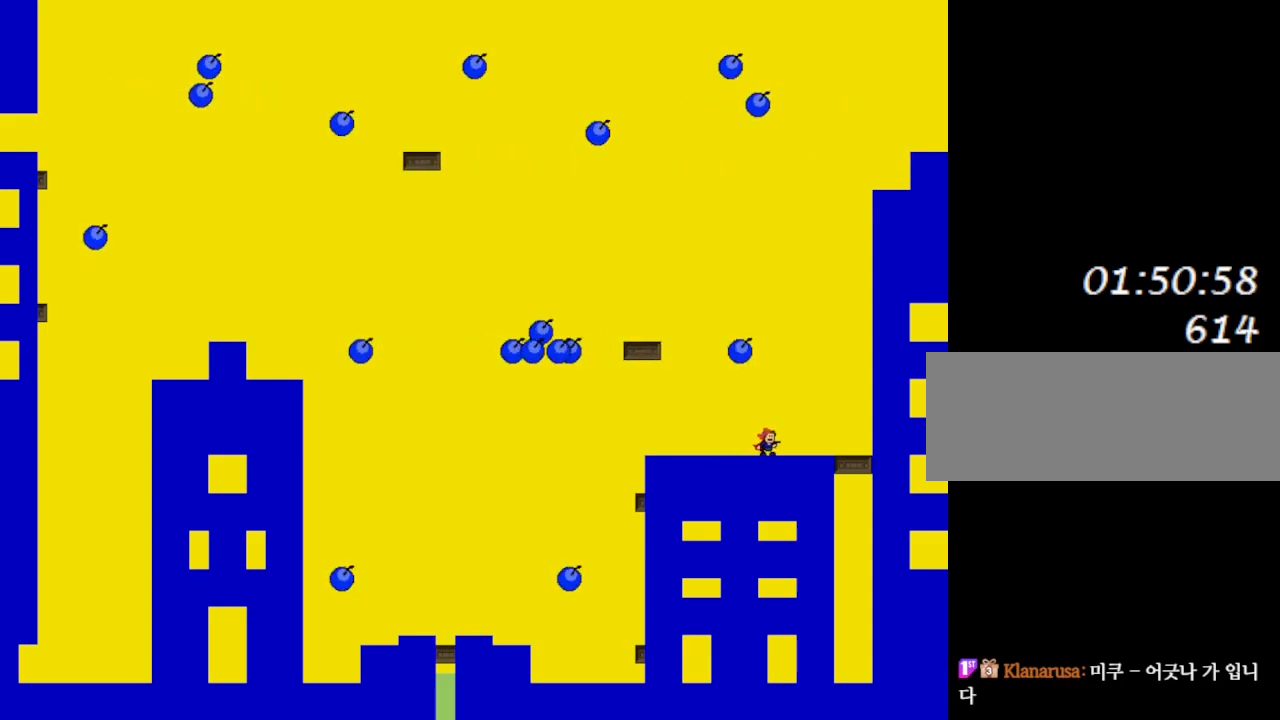
{"keys": ["right", "shift_l"], "events": [[333, "right", "down"], [350, "shift_l", "down"]]}
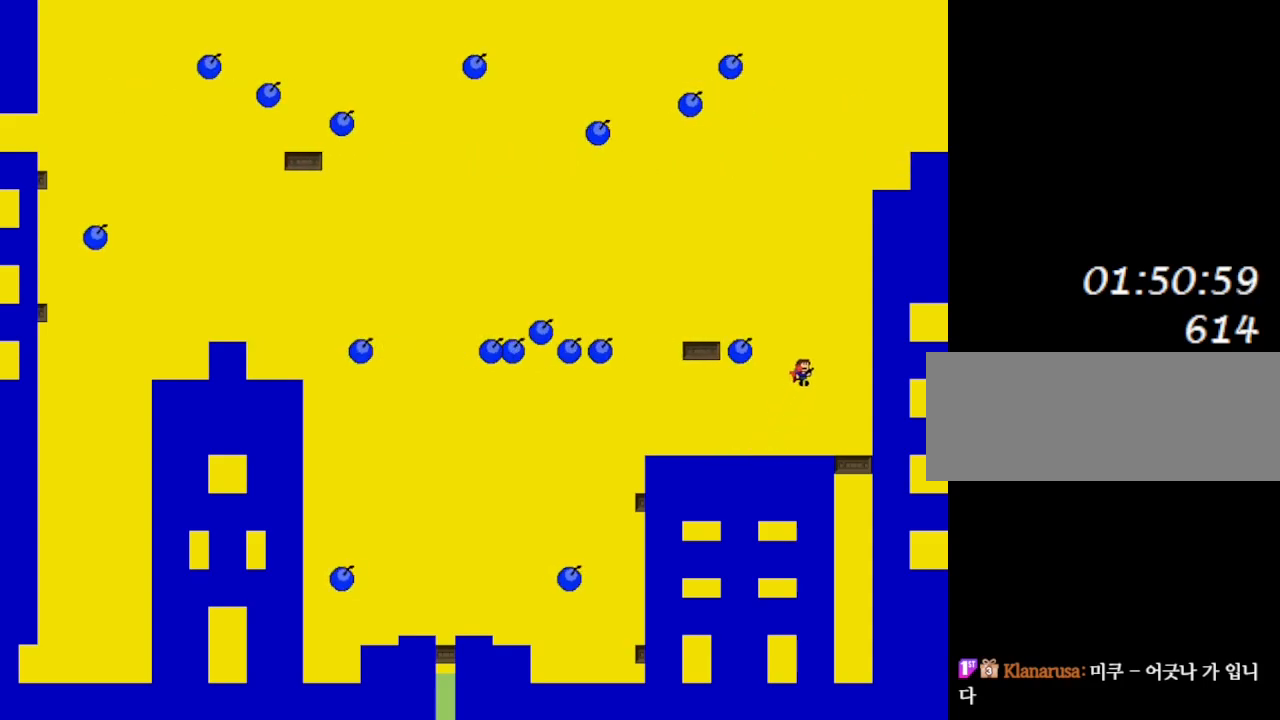
{"keys": ["left"], "events": [[117, "shift_l", "up"], [133, "right", "up"], [200, "shift_l", "down"], [367, "left", "down"], [467, "shift_l", "up"]]}
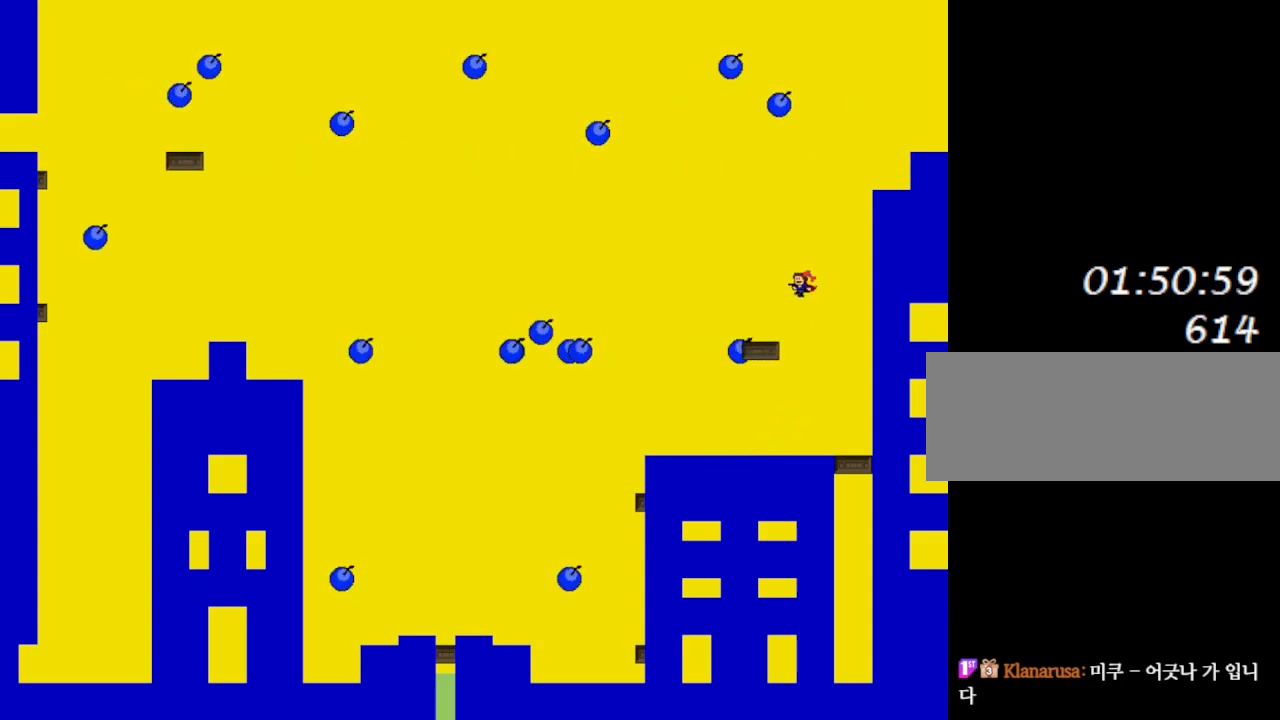
{"keys": [], "events": [[33, "left", "up"]]}
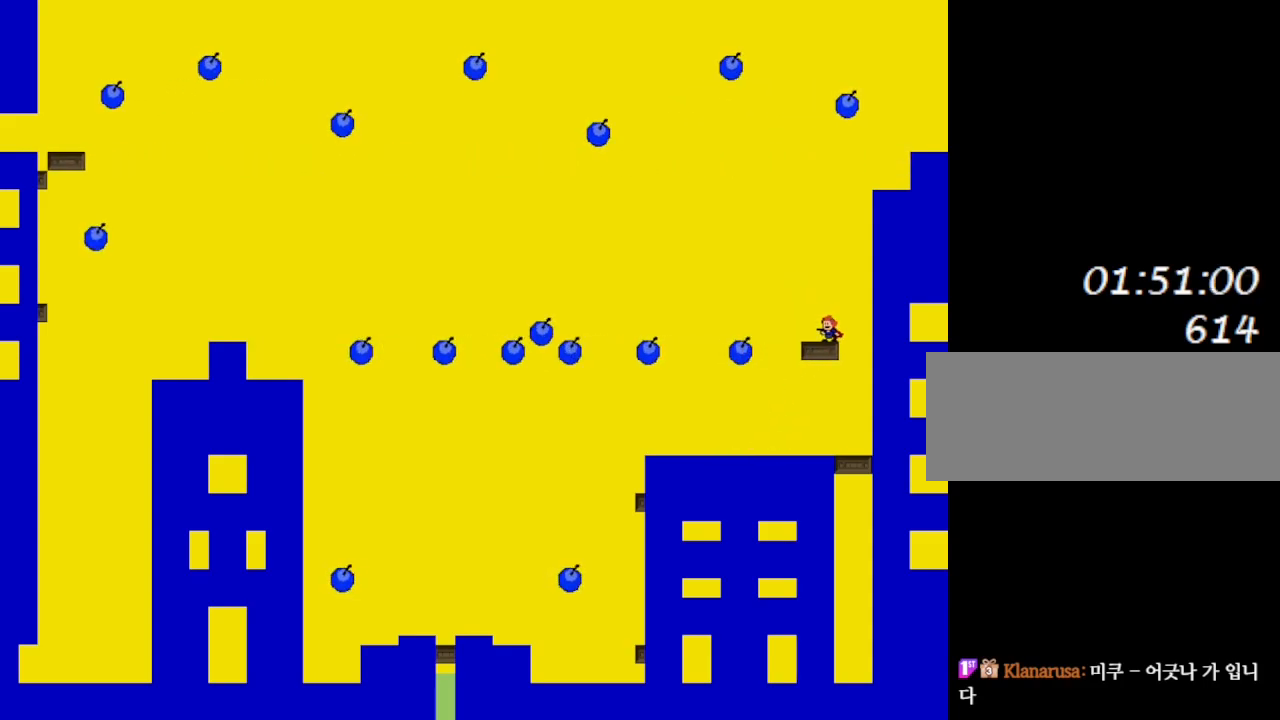
{"keys": [], "events": []}
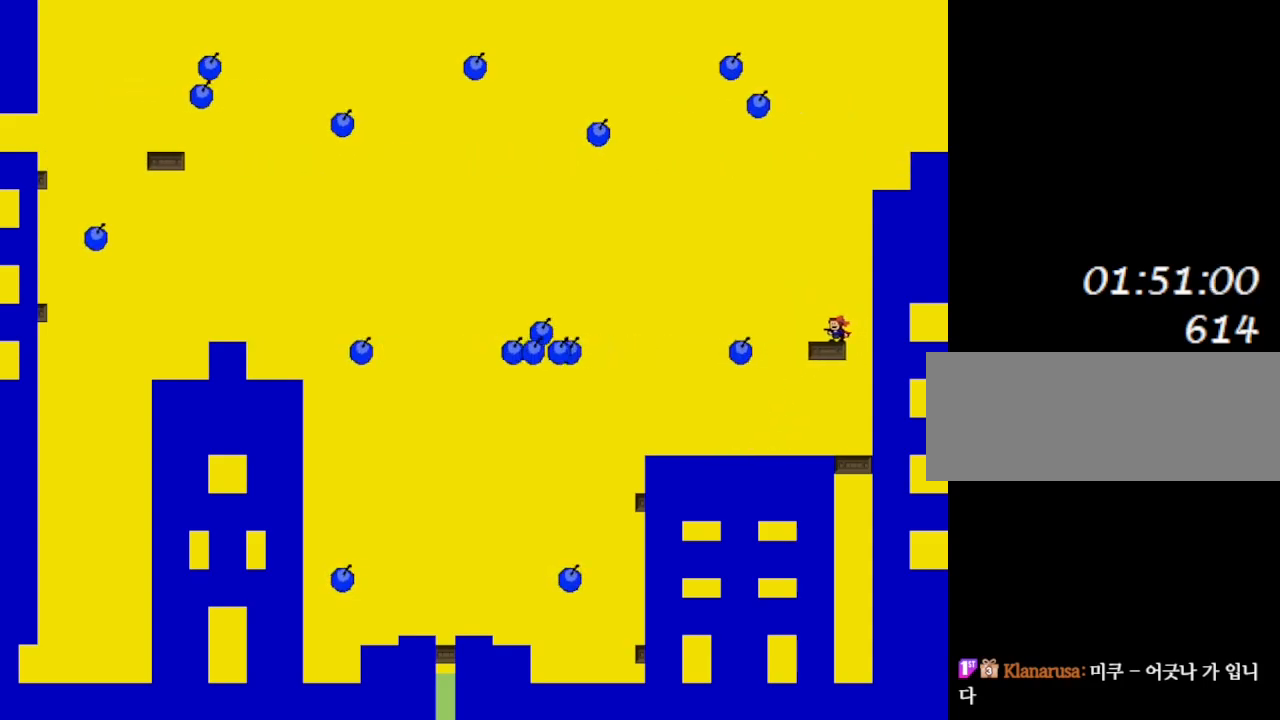
{"keys": ["left", "shift_l"], "events": [[167, "left", "down"], [167, "shift_l", "down"]]}
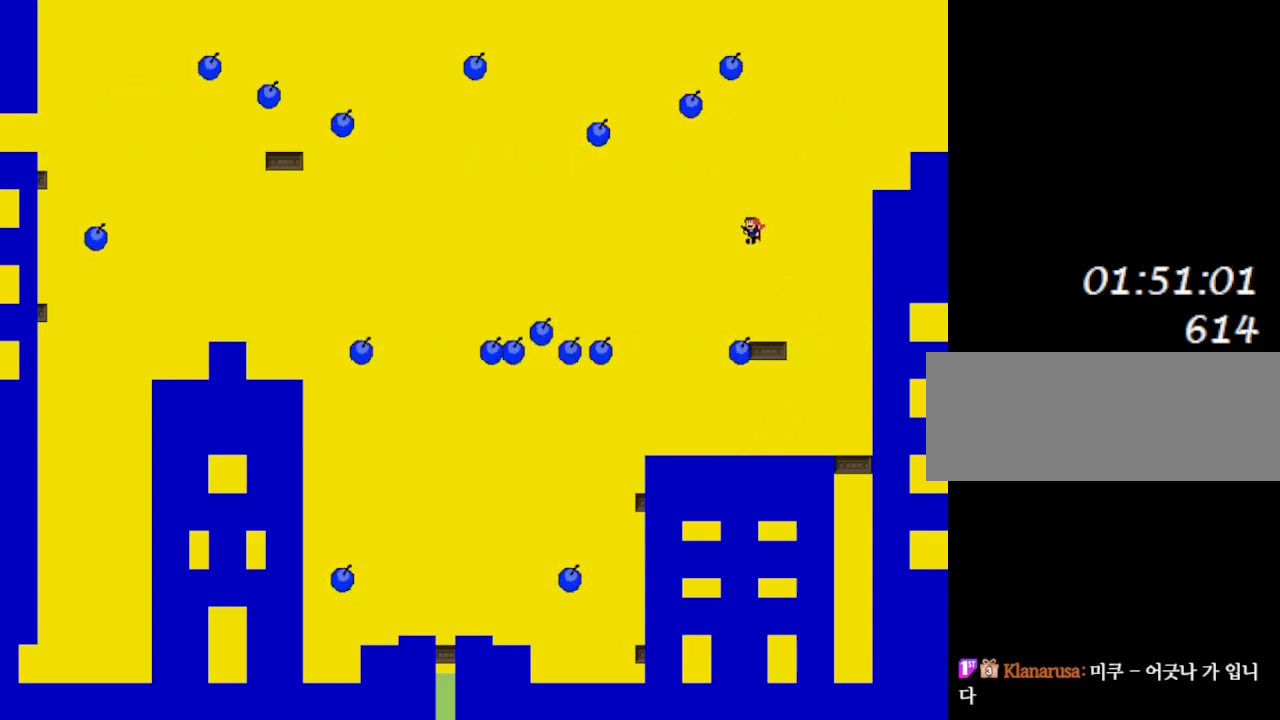
{"keys": [], "events": [[183, "left", "up"], [317, "left", "down"], [333, "shift_l", "up"], [383, "left", "up"]]}
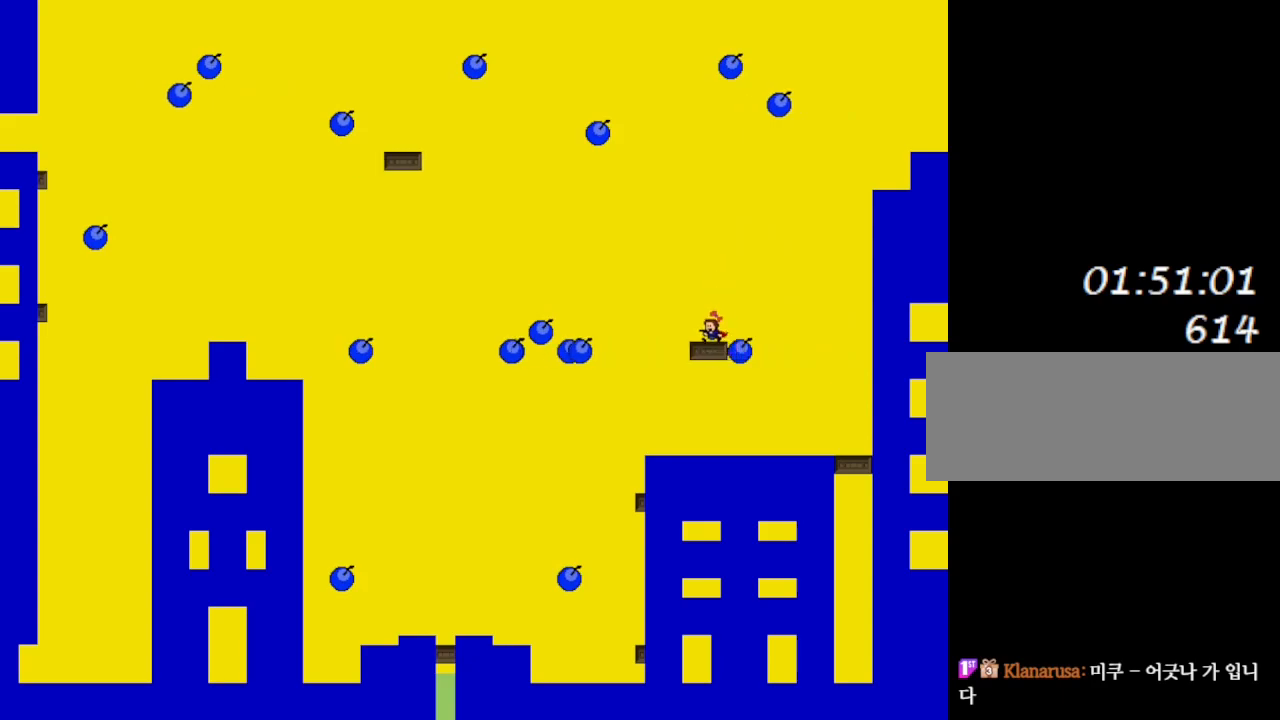
{"keys": [], "events": [[233, "shift_l", "down"], [267, "left", "down"], [383, "shift_l", "up"], [400, "left", "up"]]}
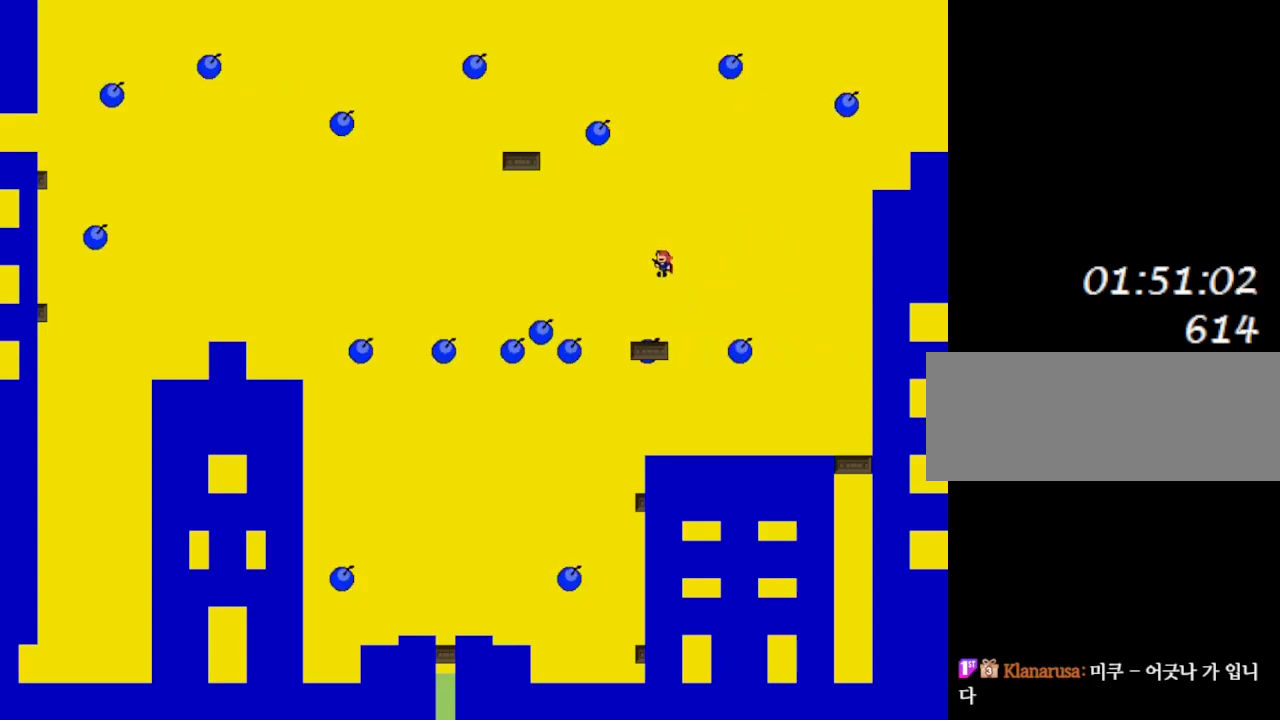
{"keys": ["left", "shift_l"], "events": [[83, "left", "down"], [350, "left", "up"], [450, "left", "down"], [450, "shift_l", "down"]]}
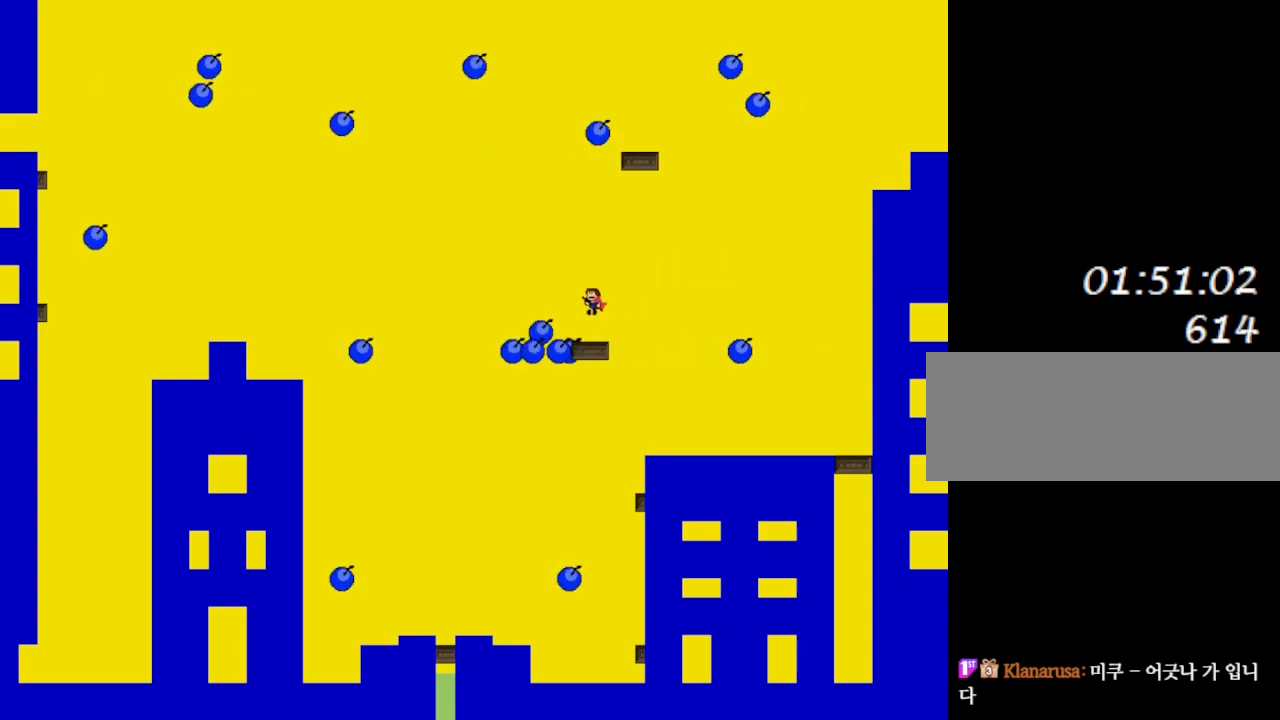
{"keys": ["left", "shift_l"], "events": []}
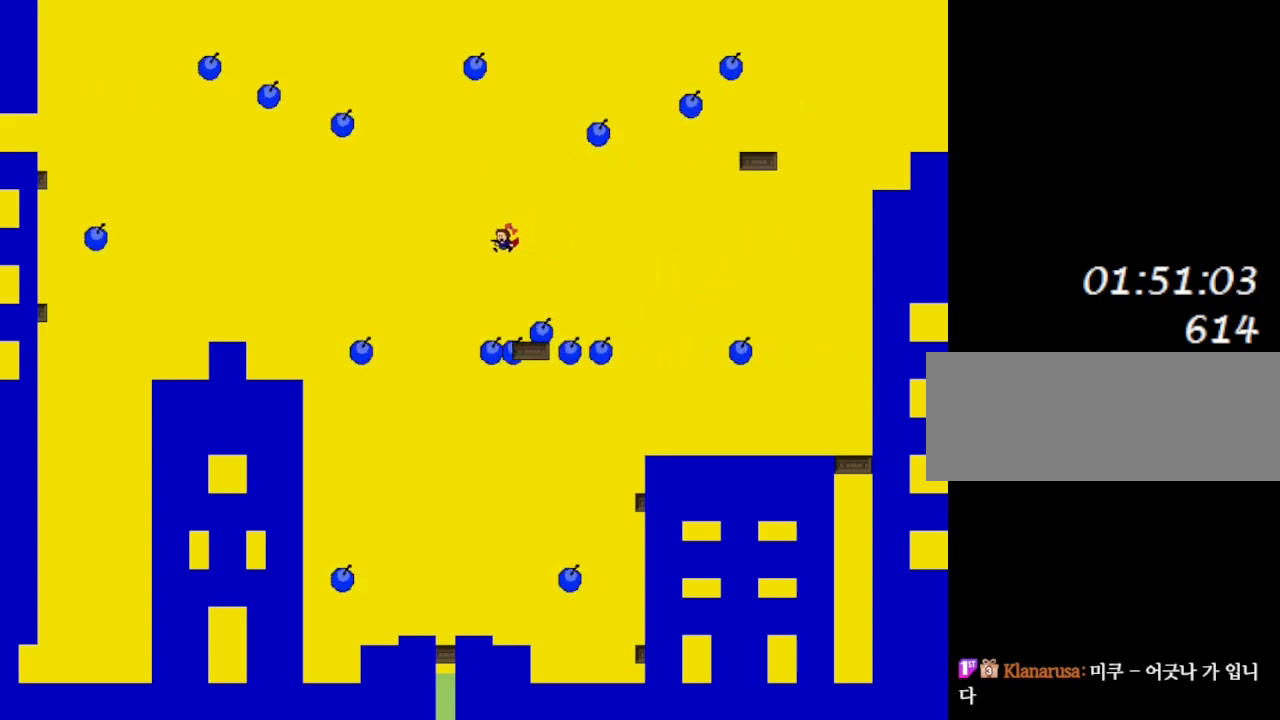
{"keys": [], "events": [[50, "shift_l", "up"], [150, "shift_l", "down"], [200, "shift_l", "up"], [283, "left", "up"]]}
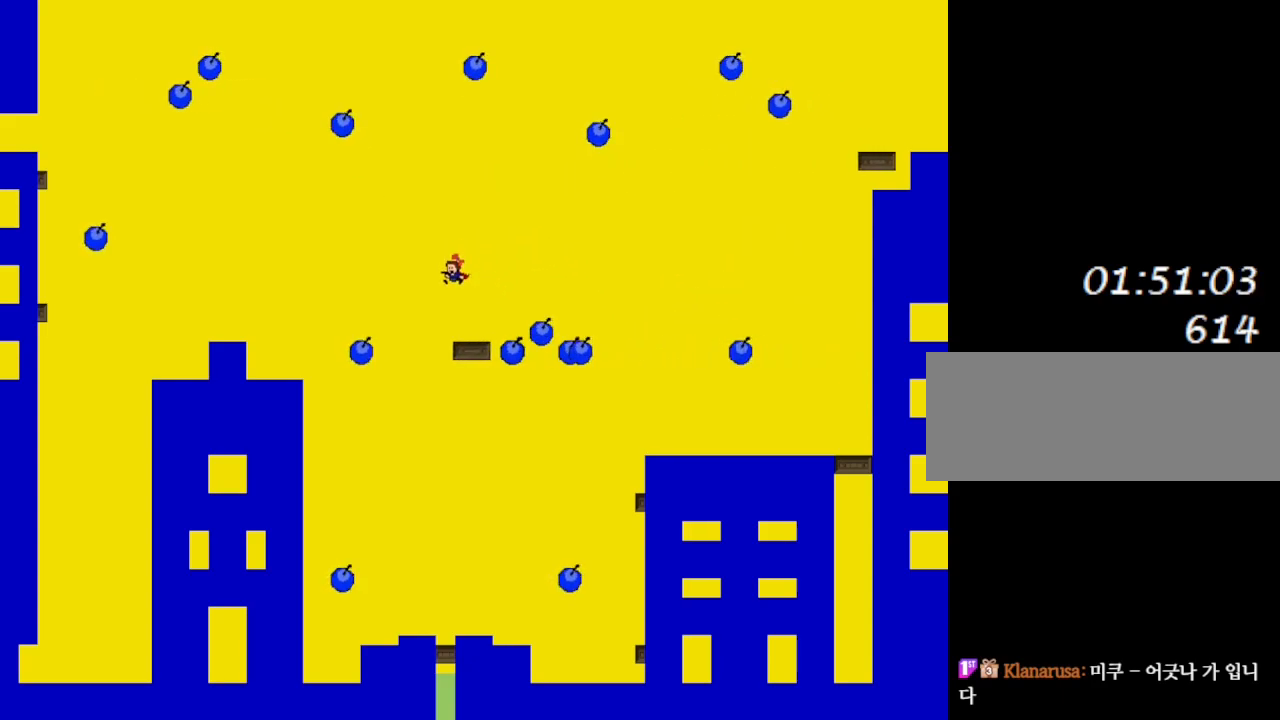
{"keys": ["left"], "events": [[50, "left", "down"], [150, "left", "up"], [250, "left", "down"], [250, "shift_l", "down"], [483, "shift_l", "up"]]}
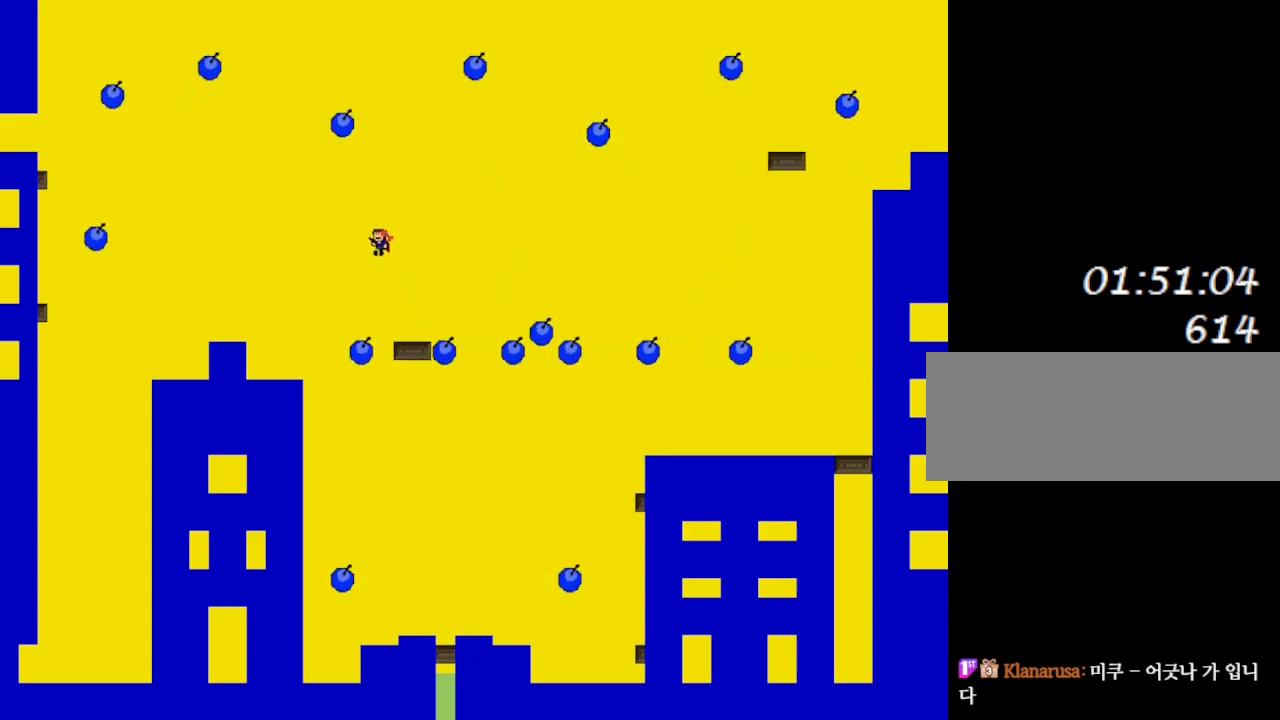
{"keys": ["left"], "events": [[367, "shift_l", "down"], [433, "shift_l", "up"]]}